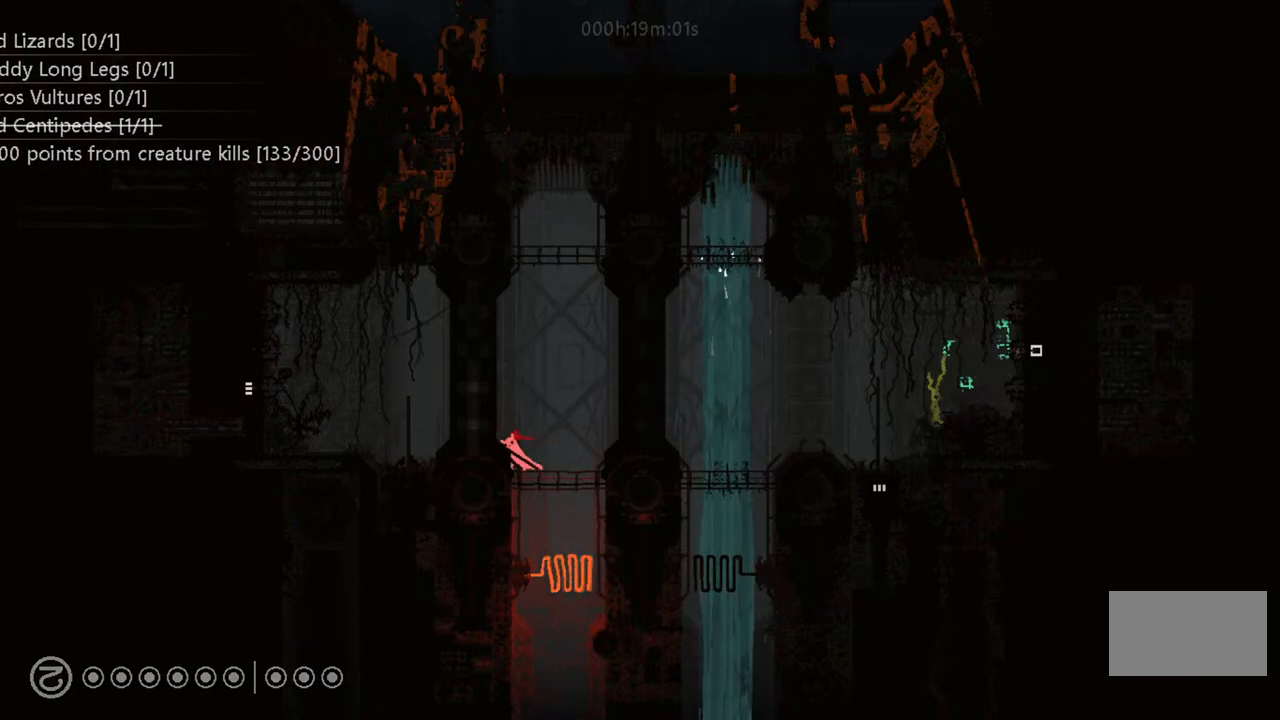
Gameplay with keyboard and mouse; each line is a JSON object with the keys held at the frame after it. "events" lists presses ("down") and releases ("up") of "down", "i", "l", "left", "right", "t" and "up" between this image and that frame as [ms after this image, input, new state], when the widget could be followed in between. No other keys are recorded. Mouse buttons are not recorded. Not read: mouse_move.
{"keys": ["right"], "events": [[133, "right", "down"]]}
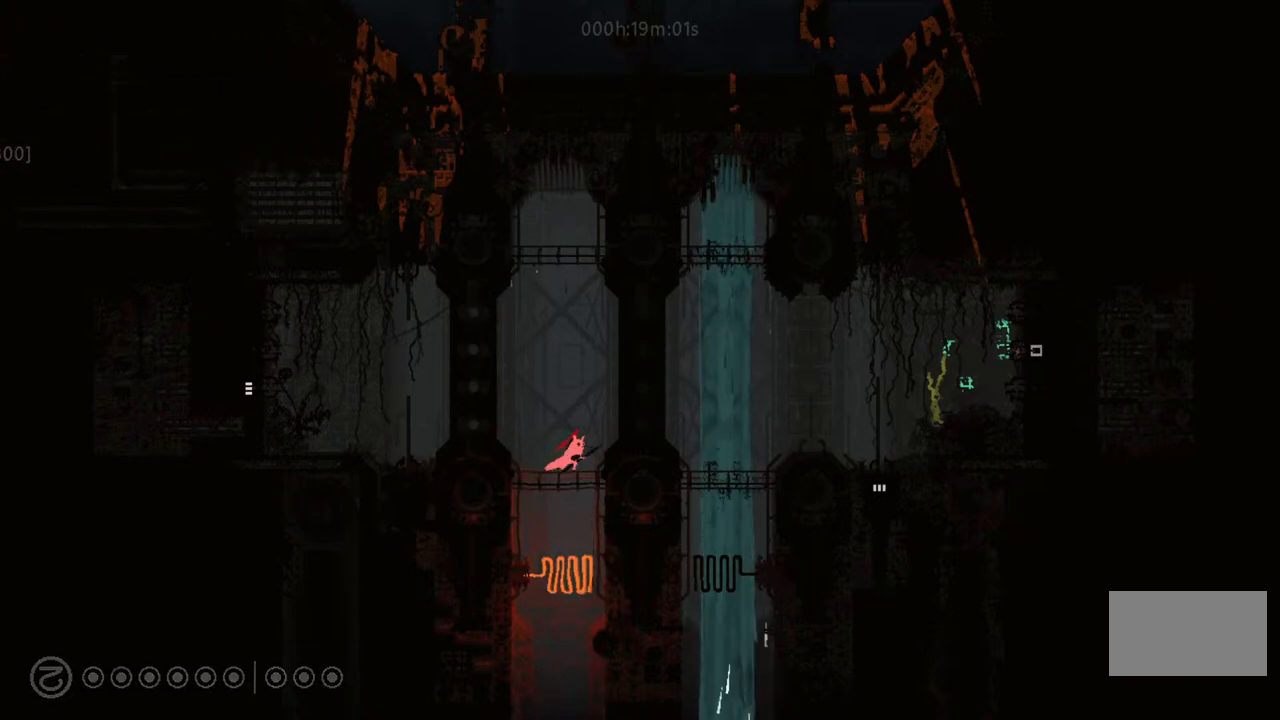
{"keys": [], "events": [[67, "i", "down"], [67, "left", "down"], [67, "right", "up"], [267, "i", "up"], [283, "left", "up"], [283, "right", "down"], [433, "right", "up"]]}
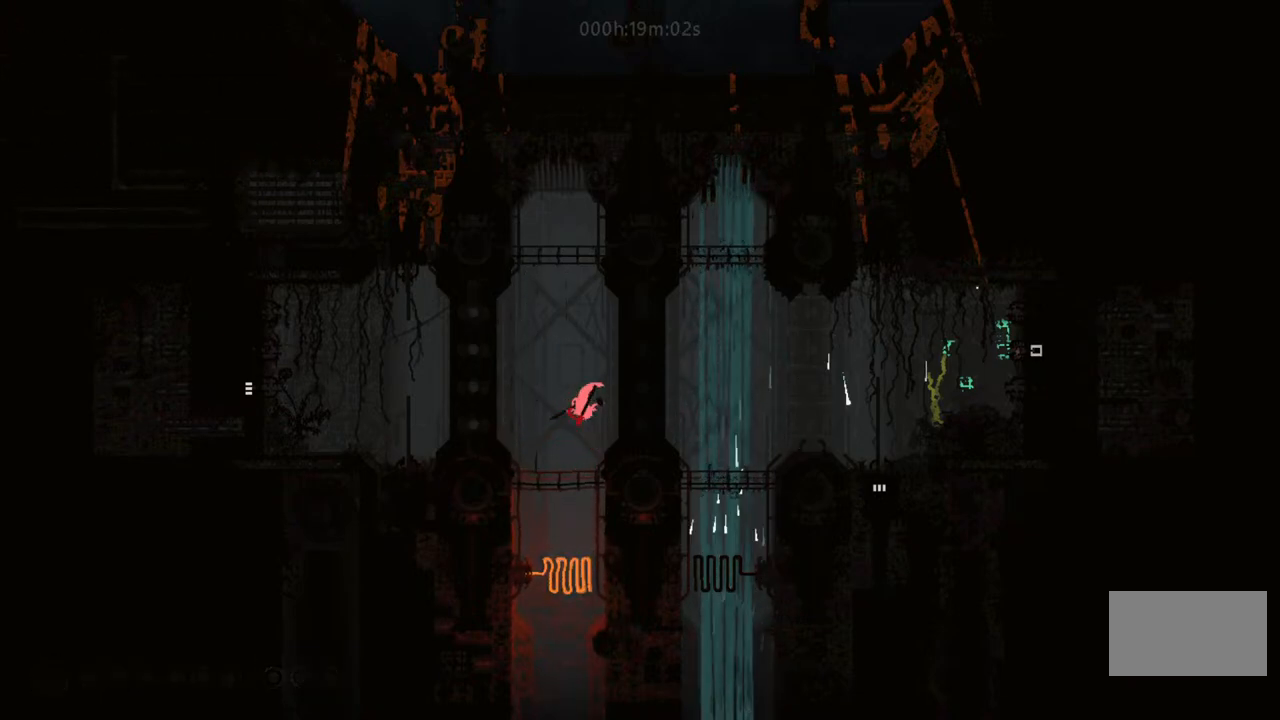
{"keys": [], "events": [[17, "left", "down"], [150, "left", "up"]]}
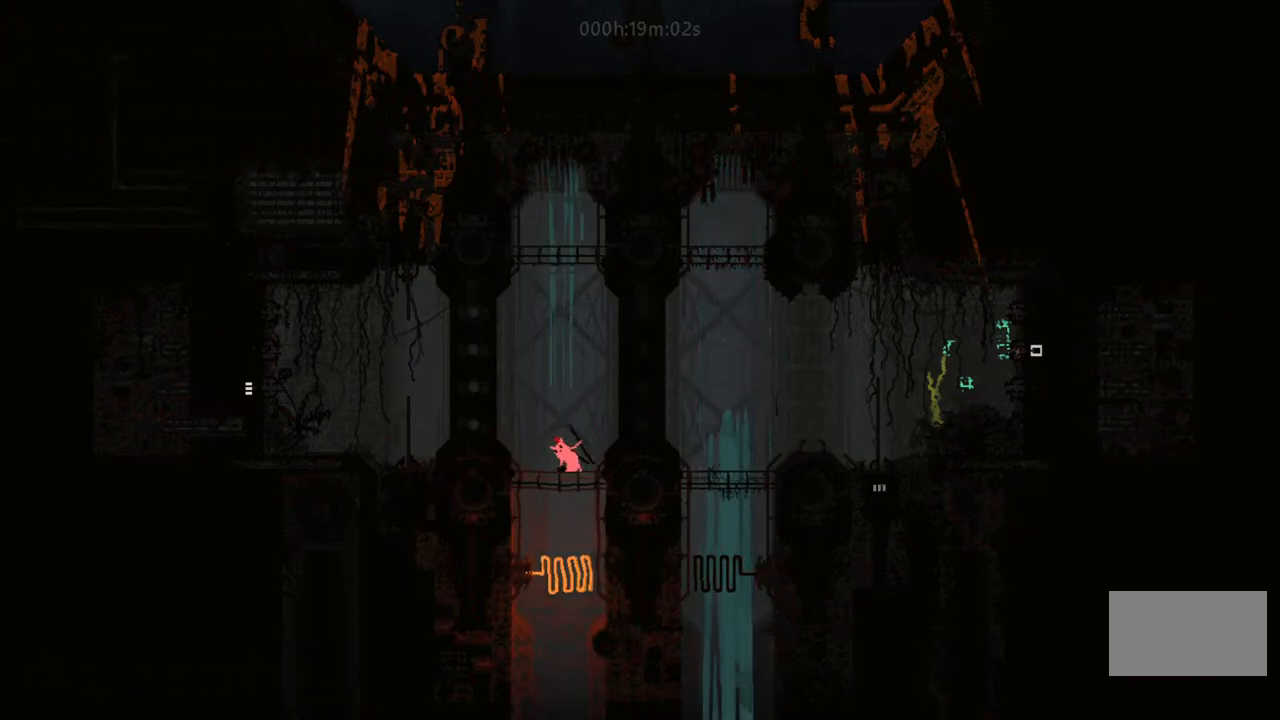
{"keys": ["left"], "events": [[117, "left", "down"], [233, "left", "up"], [233, "right", "down"], [400, "right", "up"], [417, "left", "down"]]}
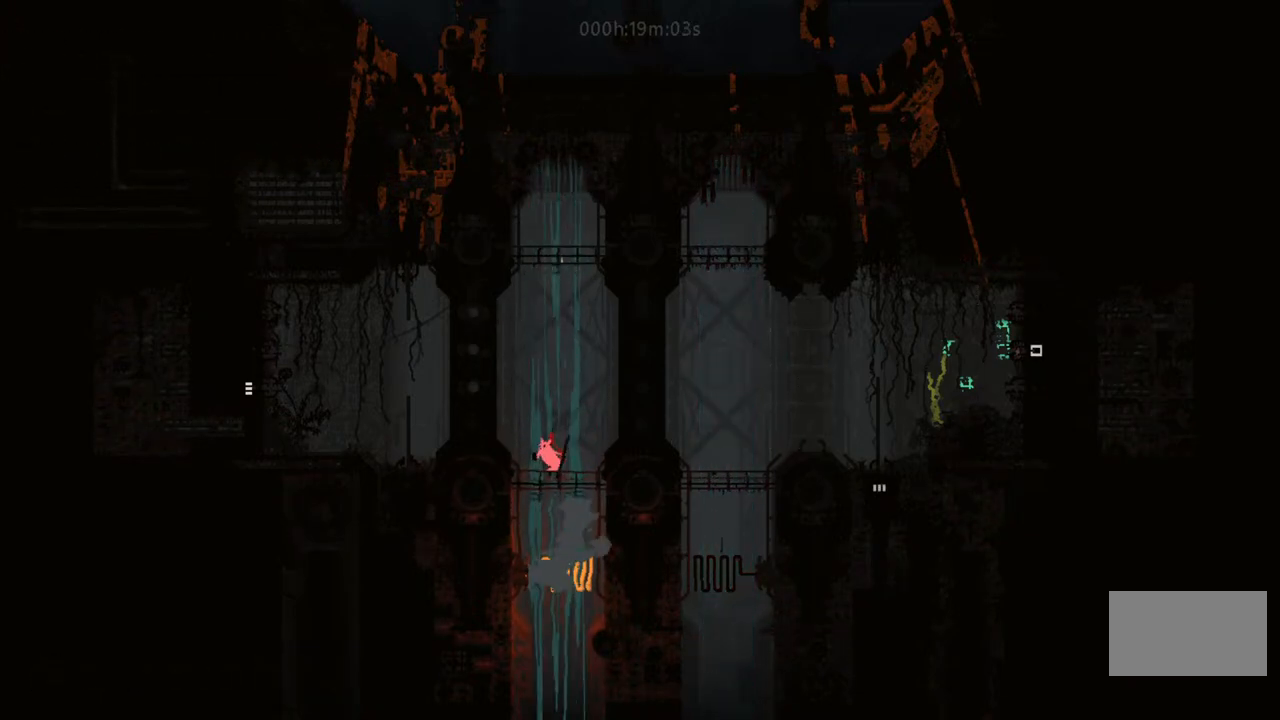
{"keys": ["right"], "events": [[133, "left", "up"], [167, "right", "down"]]}
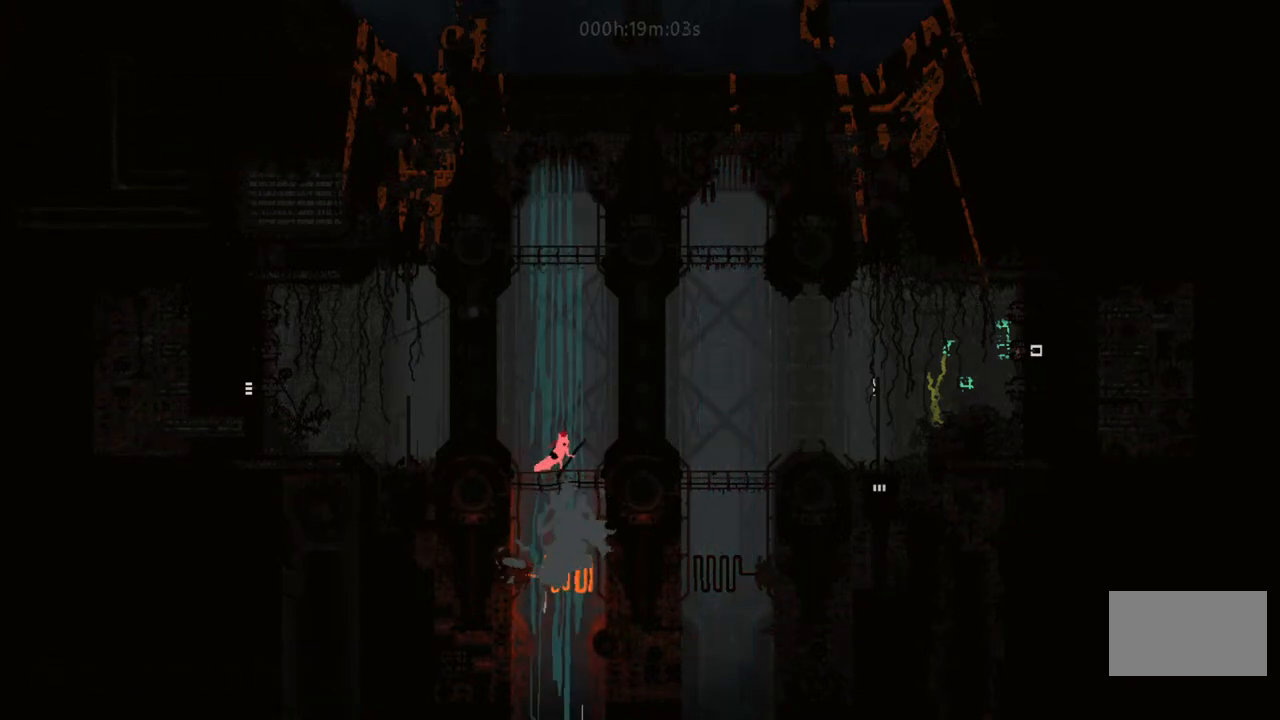
{"keys": [], "events": [[17, "right", "up"], [267, "left", "down"], [367, "left", "up"]]}
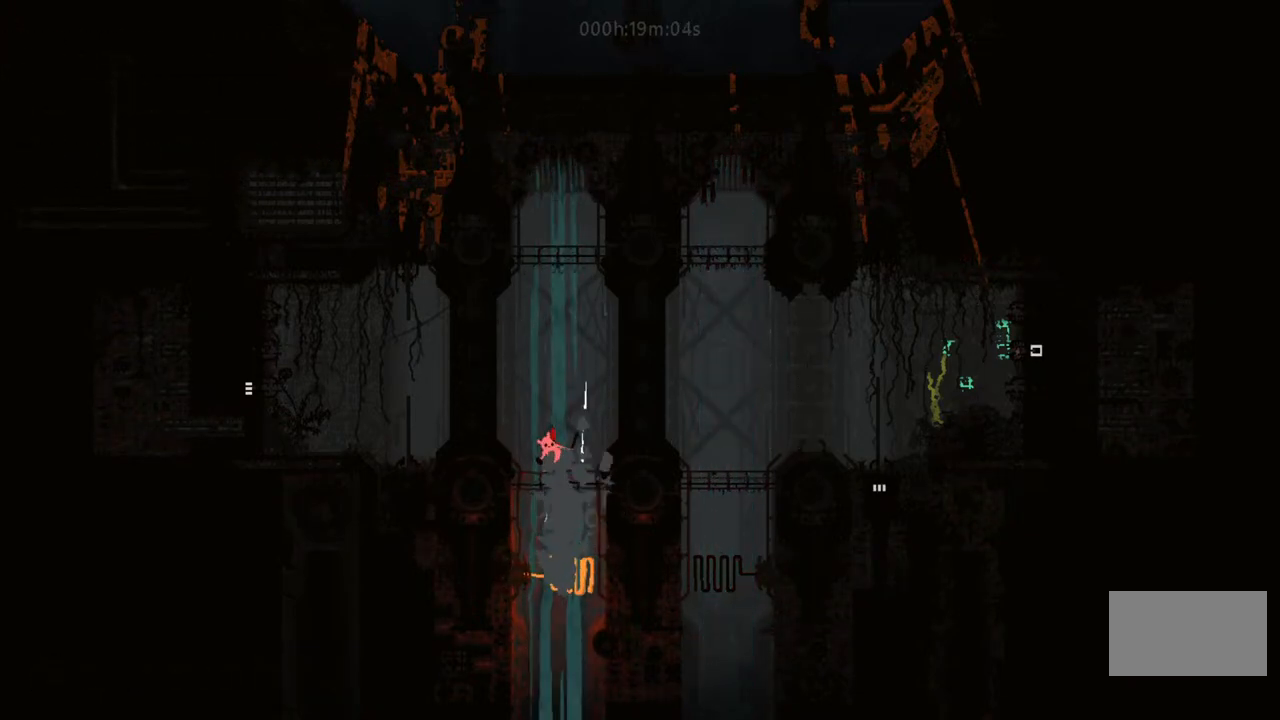
{"keys": [], "events": []}
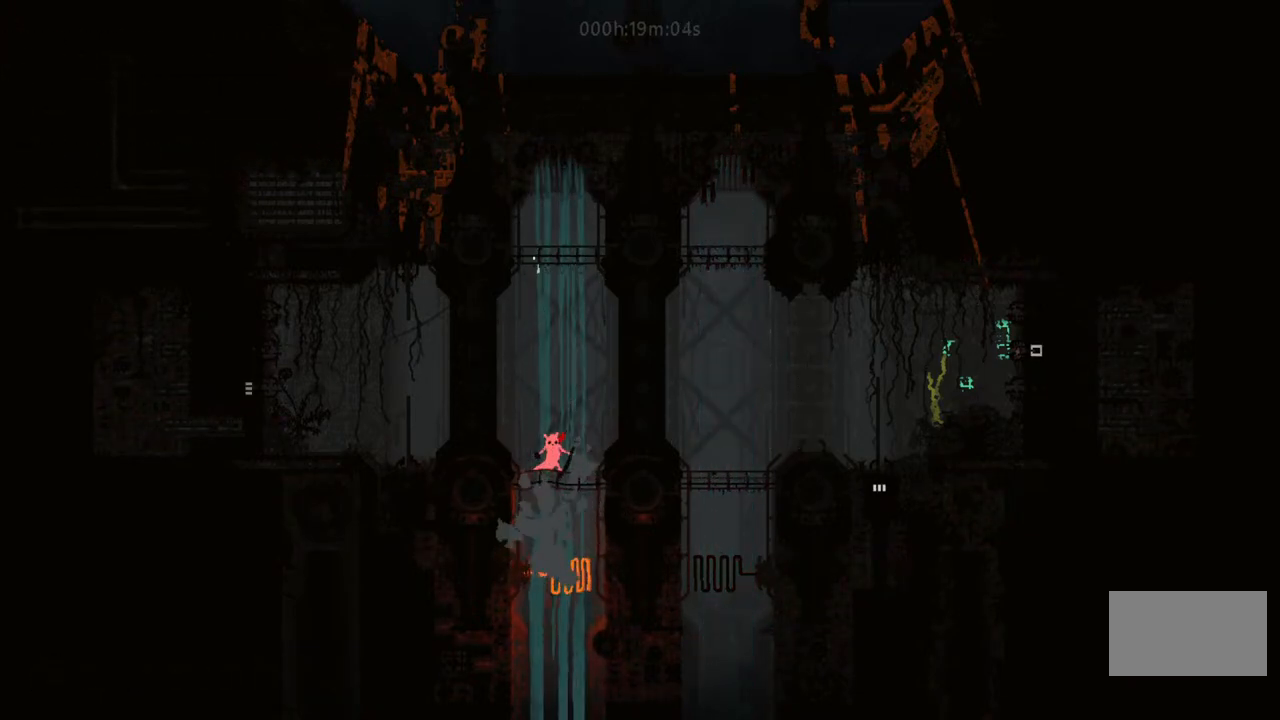
{"keys": [], "events": []}
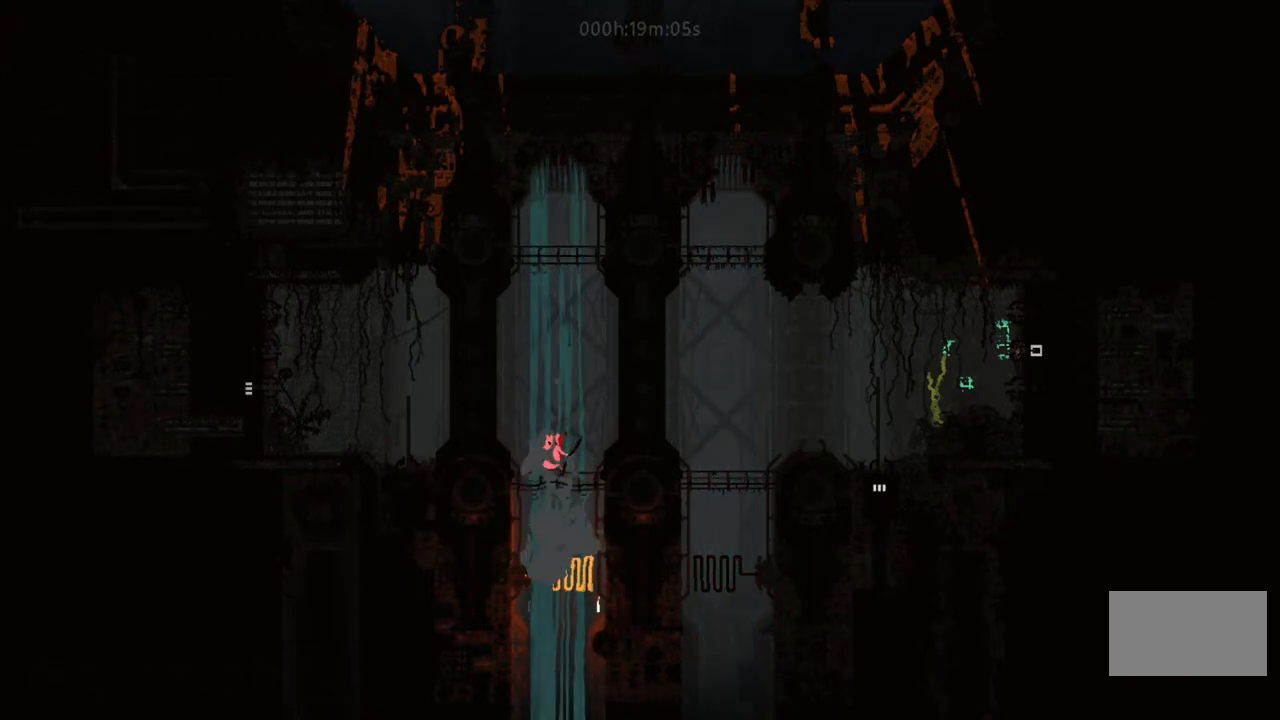
{"keys": [], "events": [[117, "l", "down"], [183, "l", "up"], [267, "l", "down"], [317, "l", "up"]]}
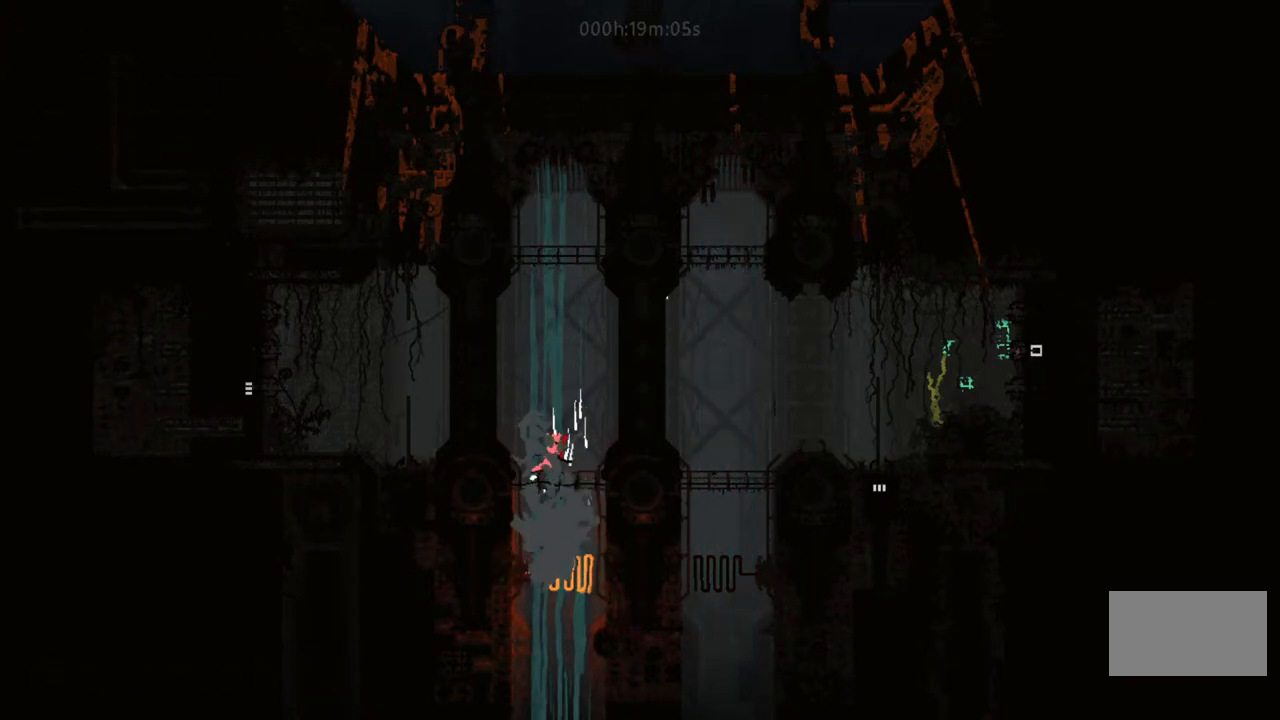
{"keys": [], "events": [[50, "i", "down"], [217, "i", "up"]]}
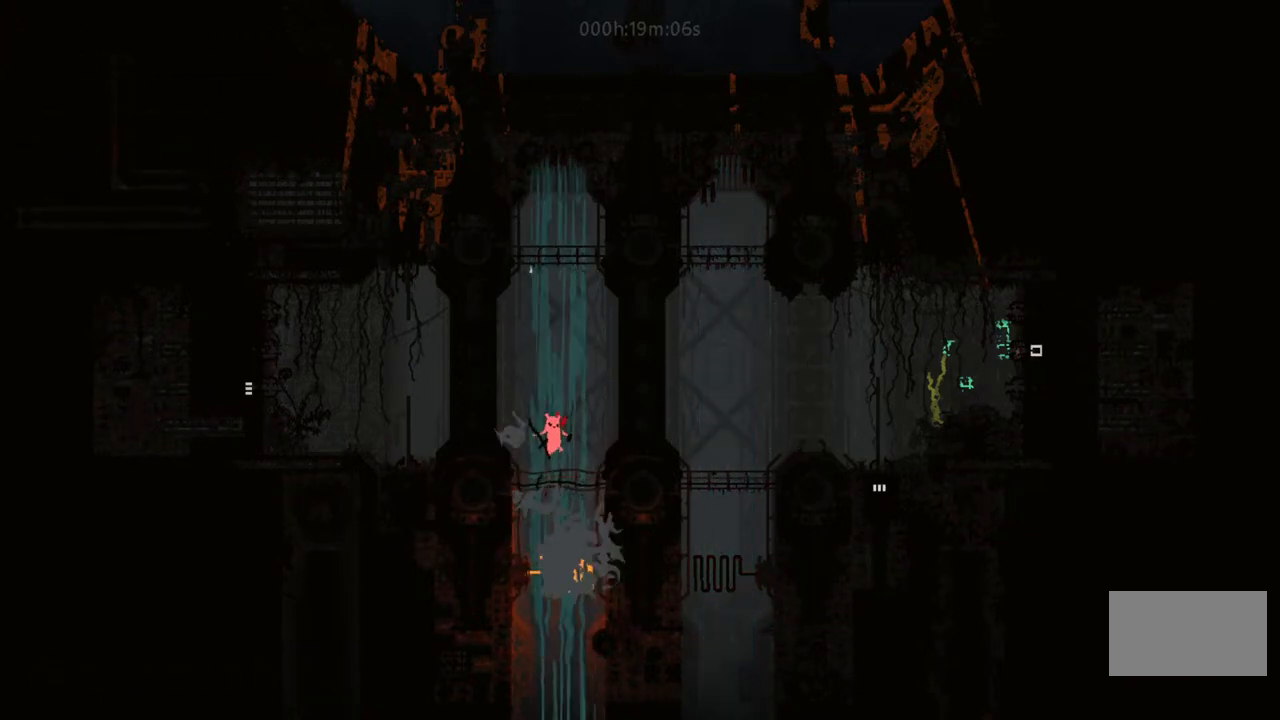
{"keys": [], "events": [[50, "i", "down"], [250, "i", "up"]]}
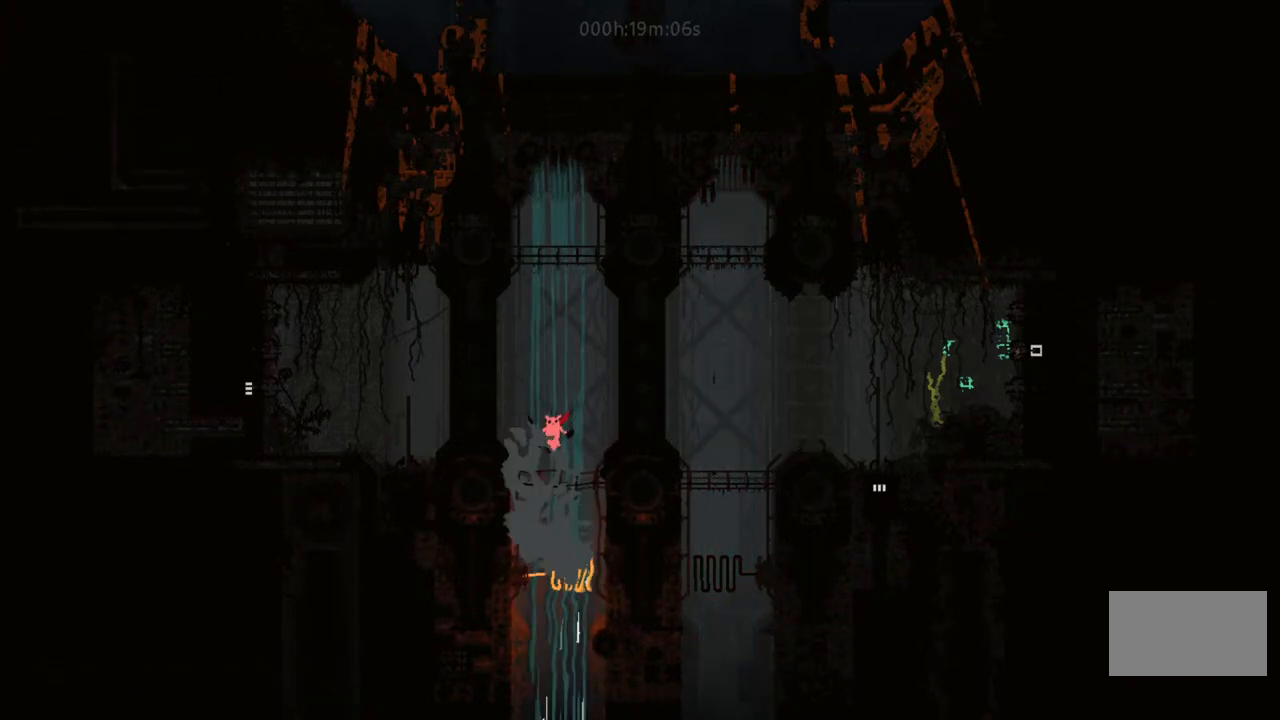
{"keys": [], "events": [[50, "i", "down"], [217, "i", "up"]]}
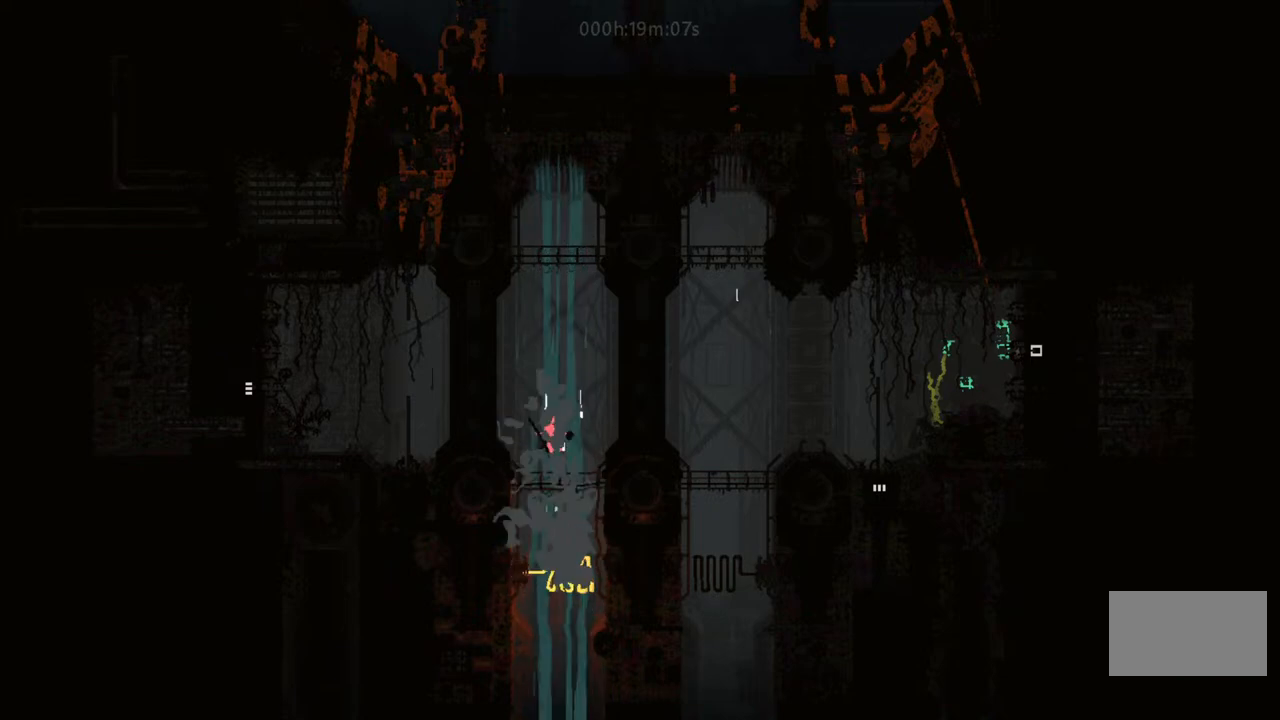
{"keys": [], "events": [[50, "i", "down"], [217, "i", "up"]]}
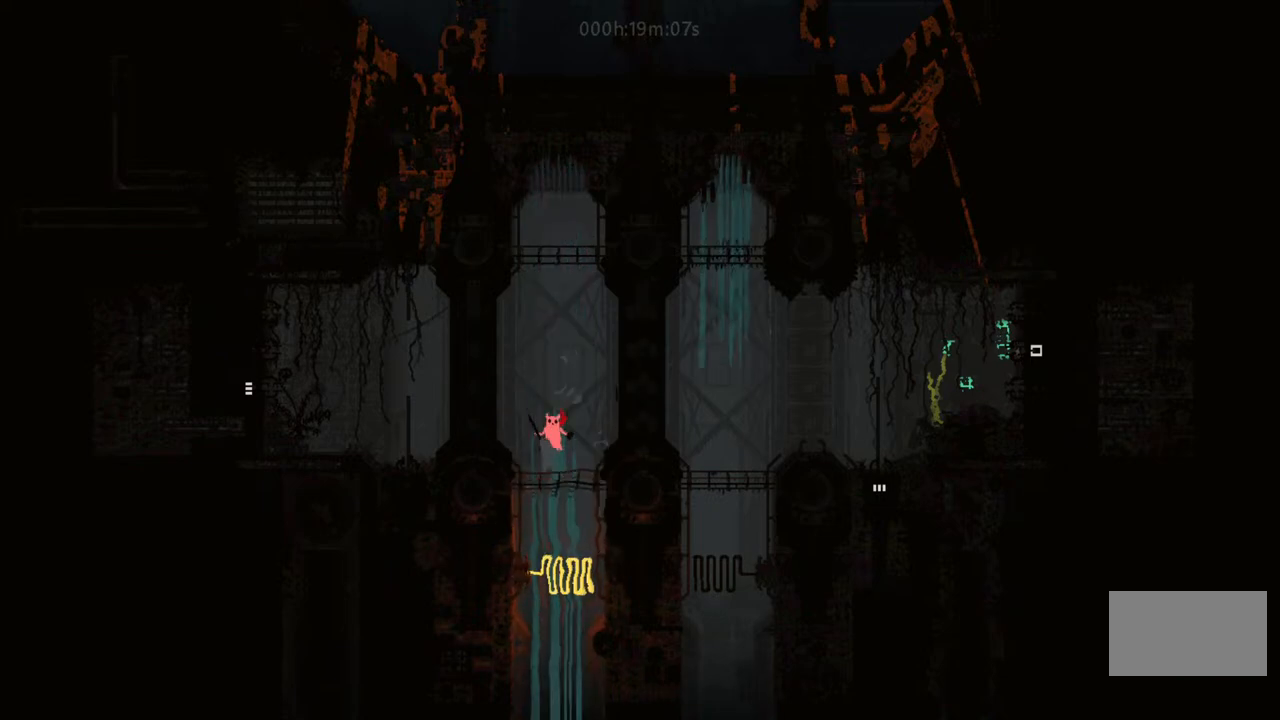
{"keys": ["left"], "events": [[17, "right", "down"], [250, "right", "up"], [400, "left", "down"]]}
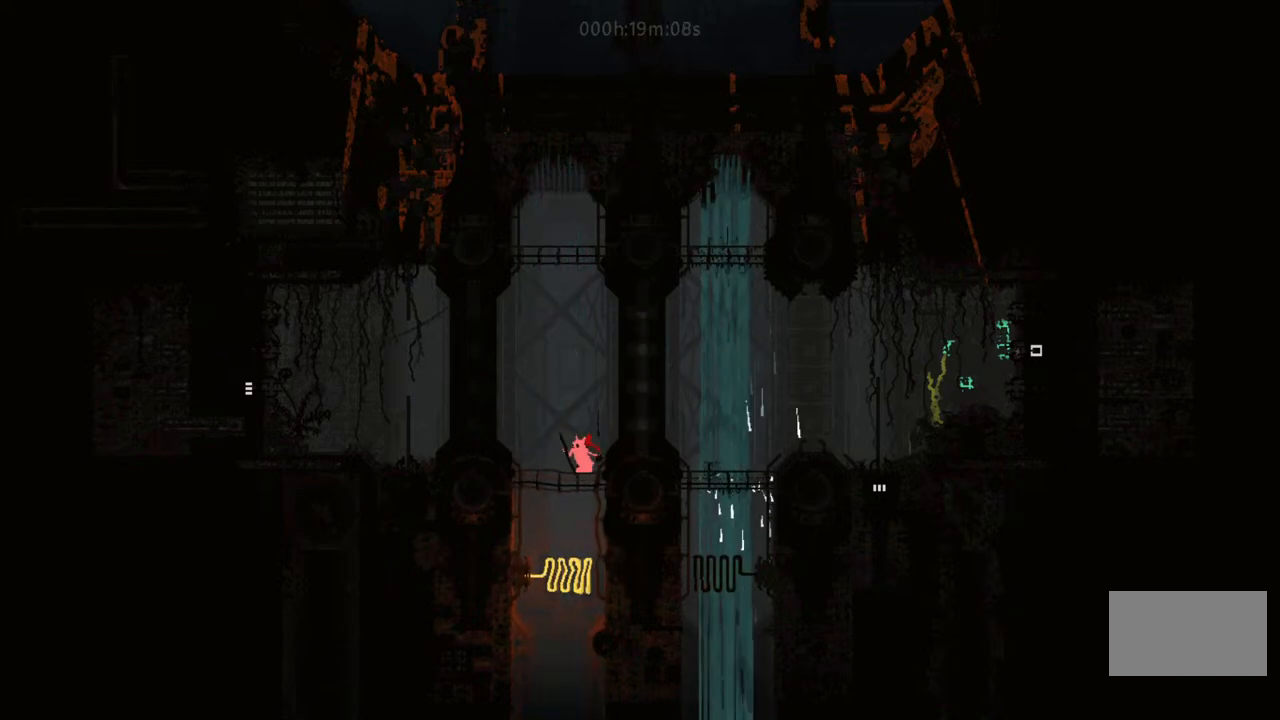
{"keys": ["right"], "events": [[183, "left", "up"], [300, "right", "down"]]}
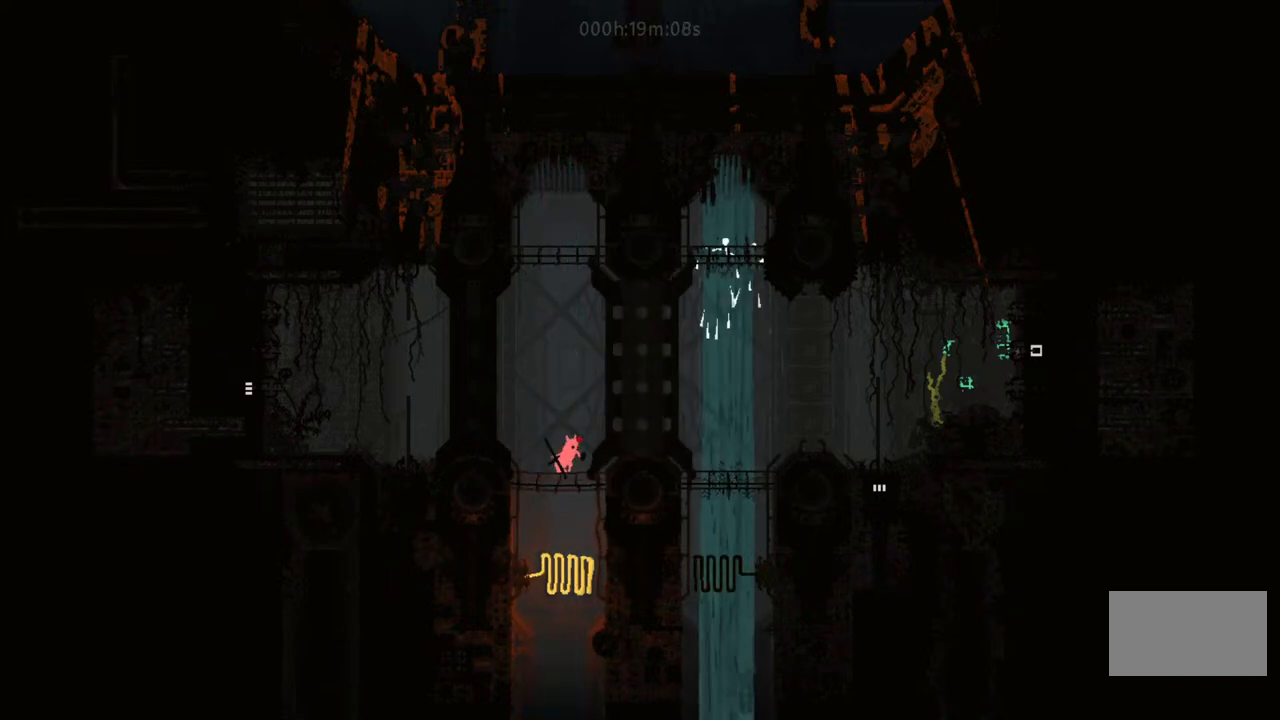
{"keys": ["left"], "events": [[117, "right", "up"], [267, "left", "down"]]}
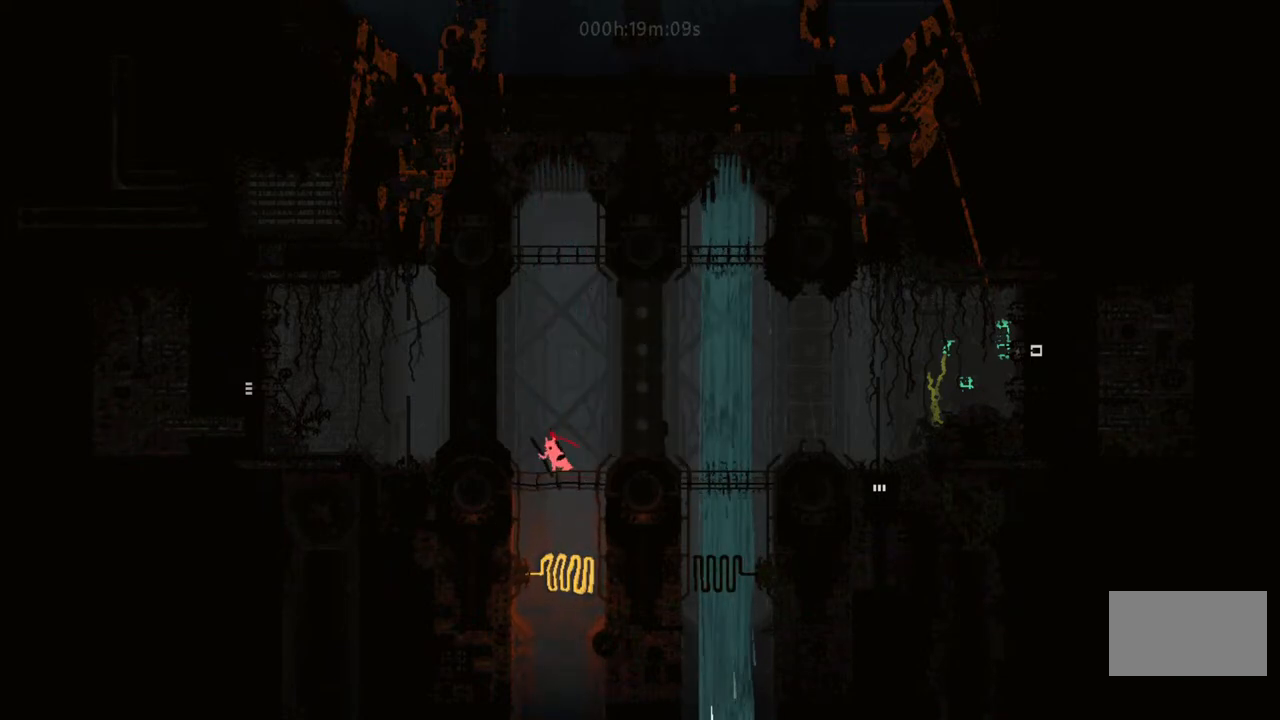
{"keys": ["left"], "events": [[150, "left", "up"], [167, "right", "down"], [217, "i", "down"], [417, "i", "up"], [467, "left", "down"], [467, "right", "up"]]}
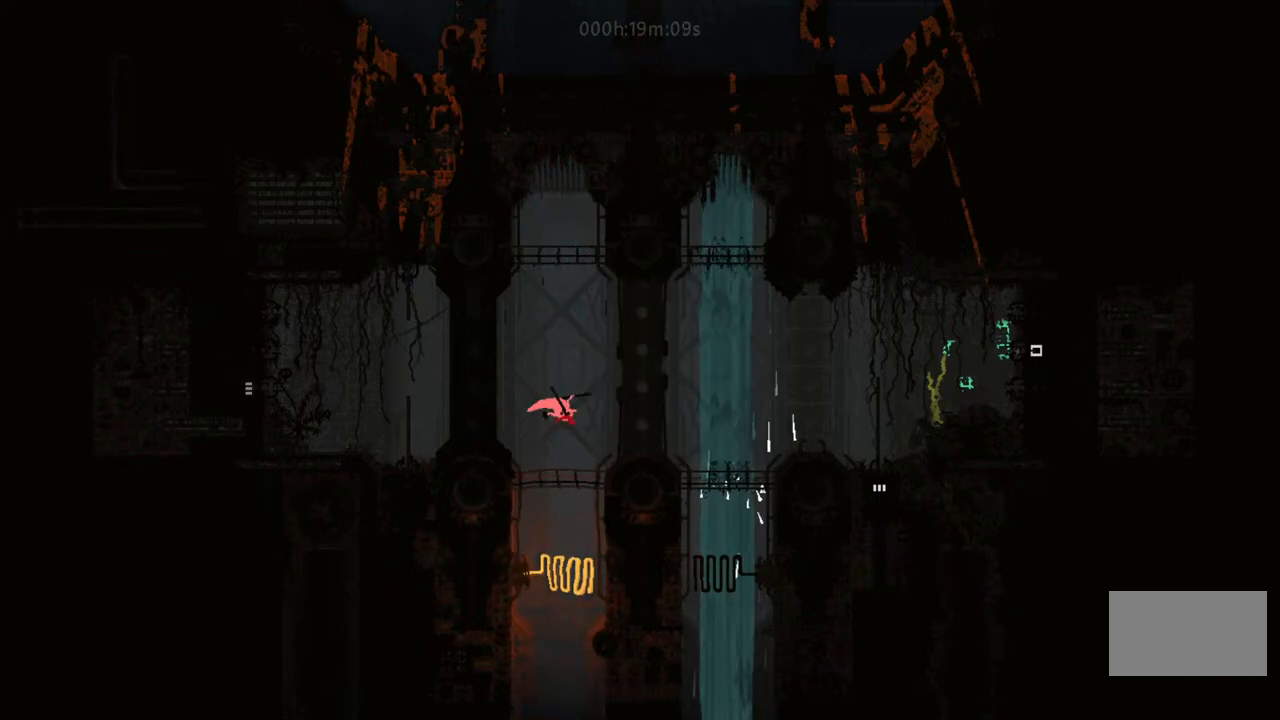
{"keys": [], "events": [[250, "left", "up"]]}
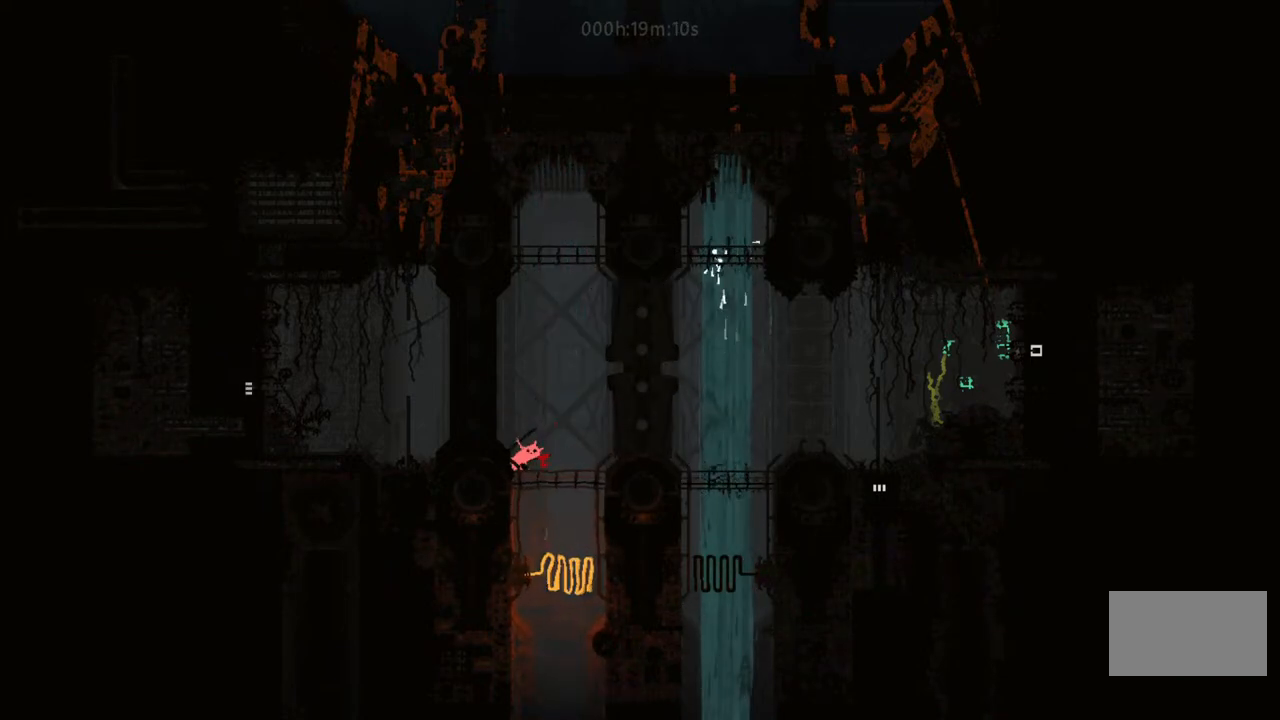
{"keys": [], "events": [[17, "right", "down"], [350, "right", "up"]]}
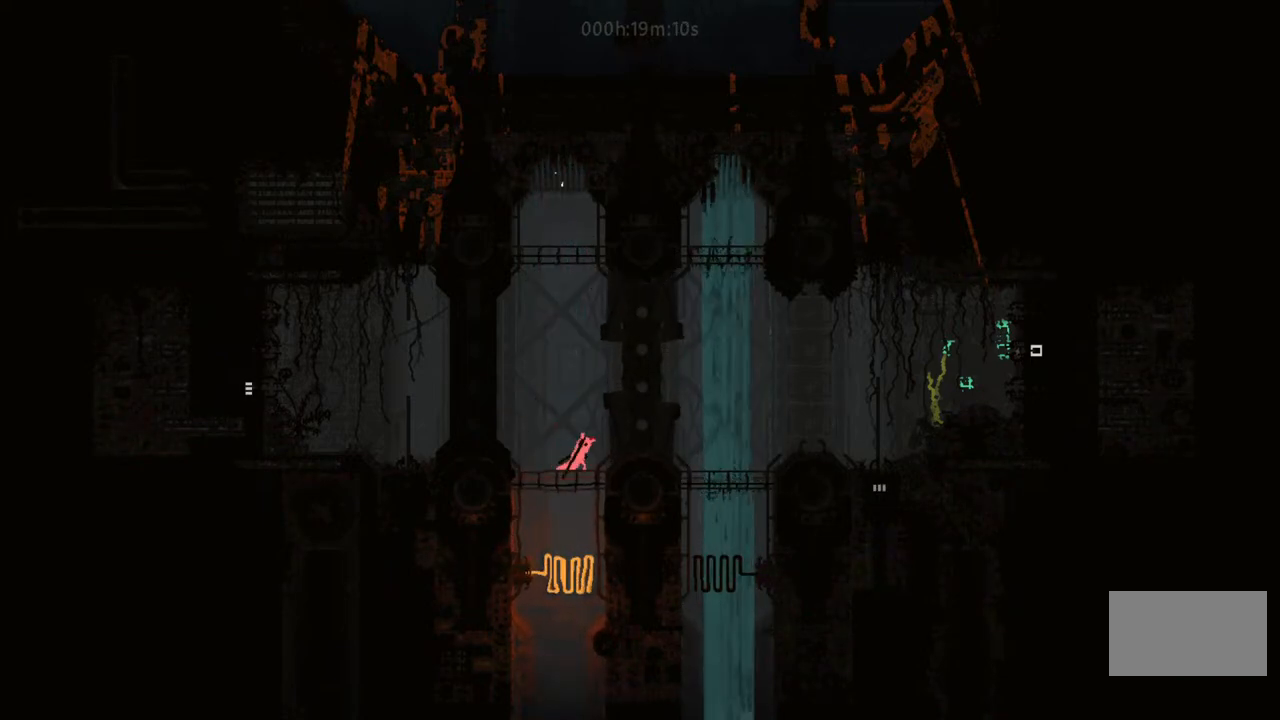
{"keys": [], "events": []}
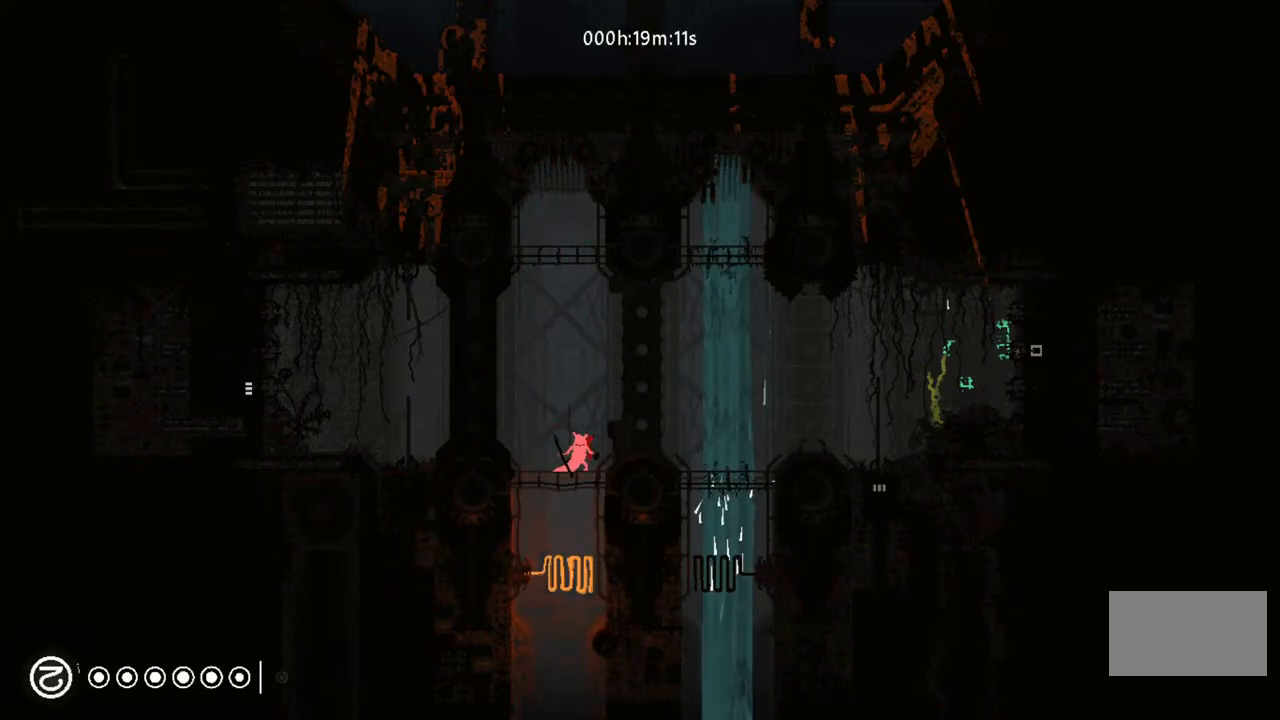
{"keys": [], "events": []}
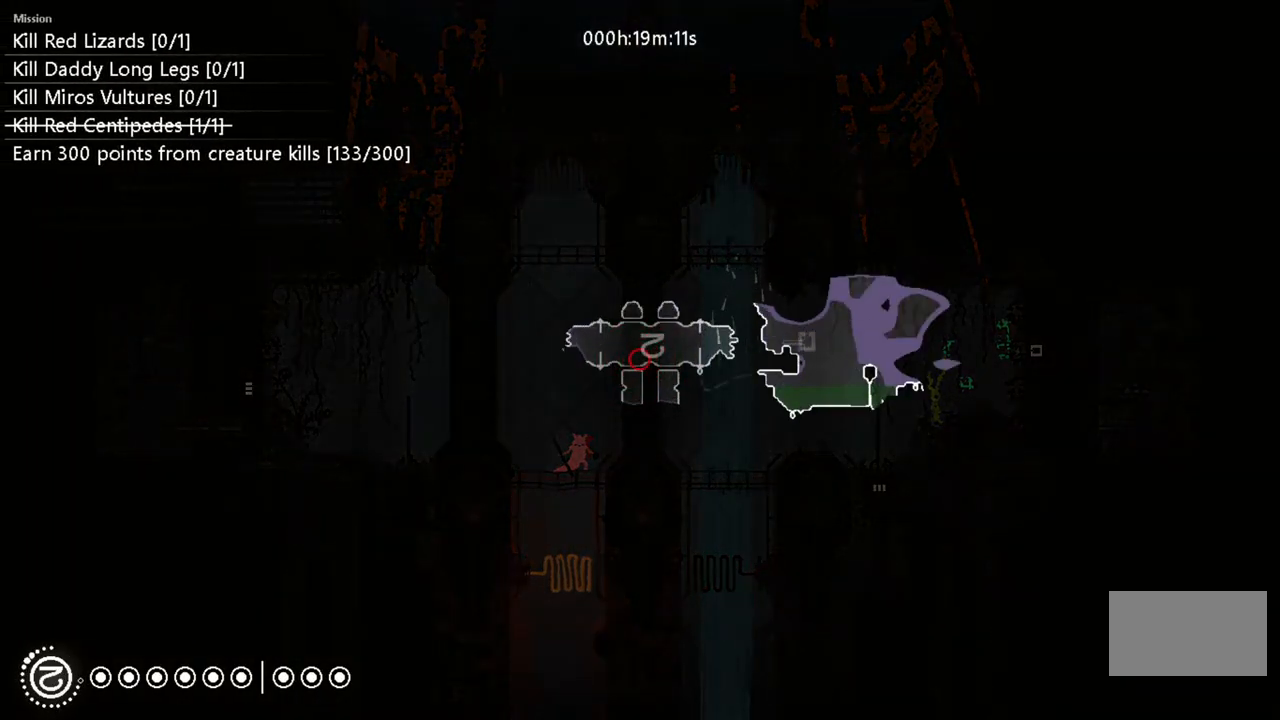
{"keys": [], "events": []}
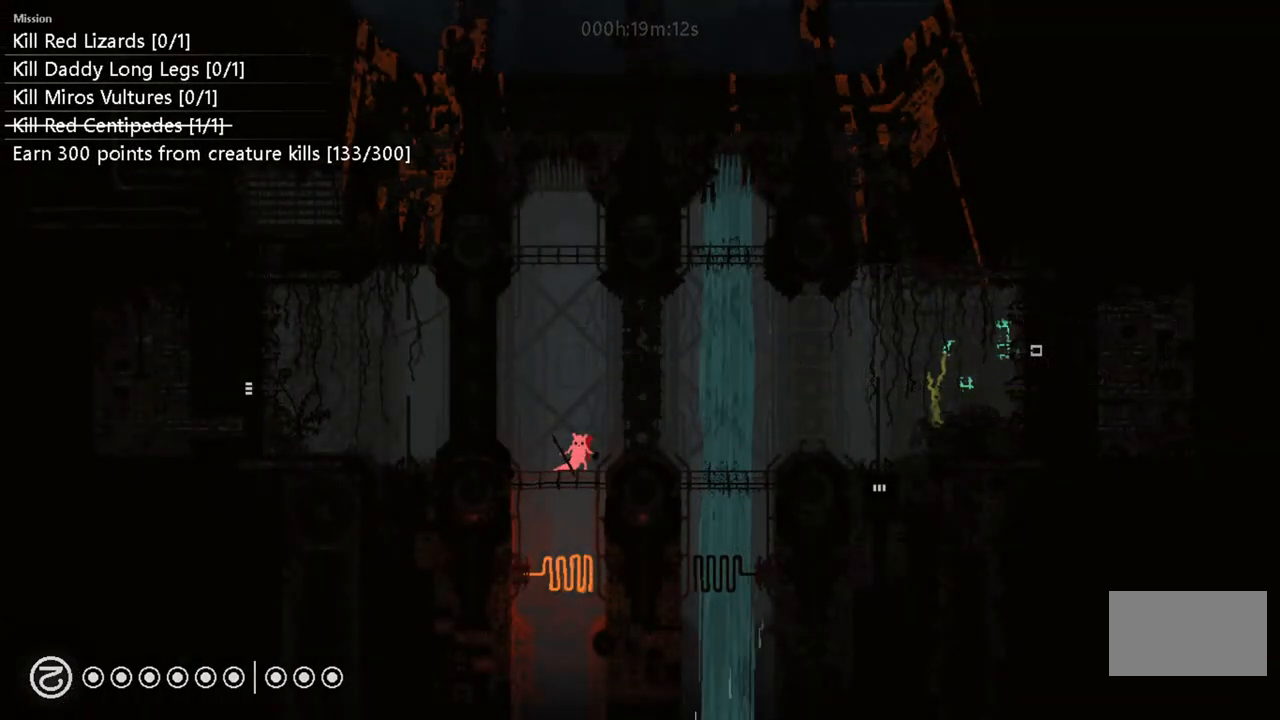
{"keys": [], "events": []}
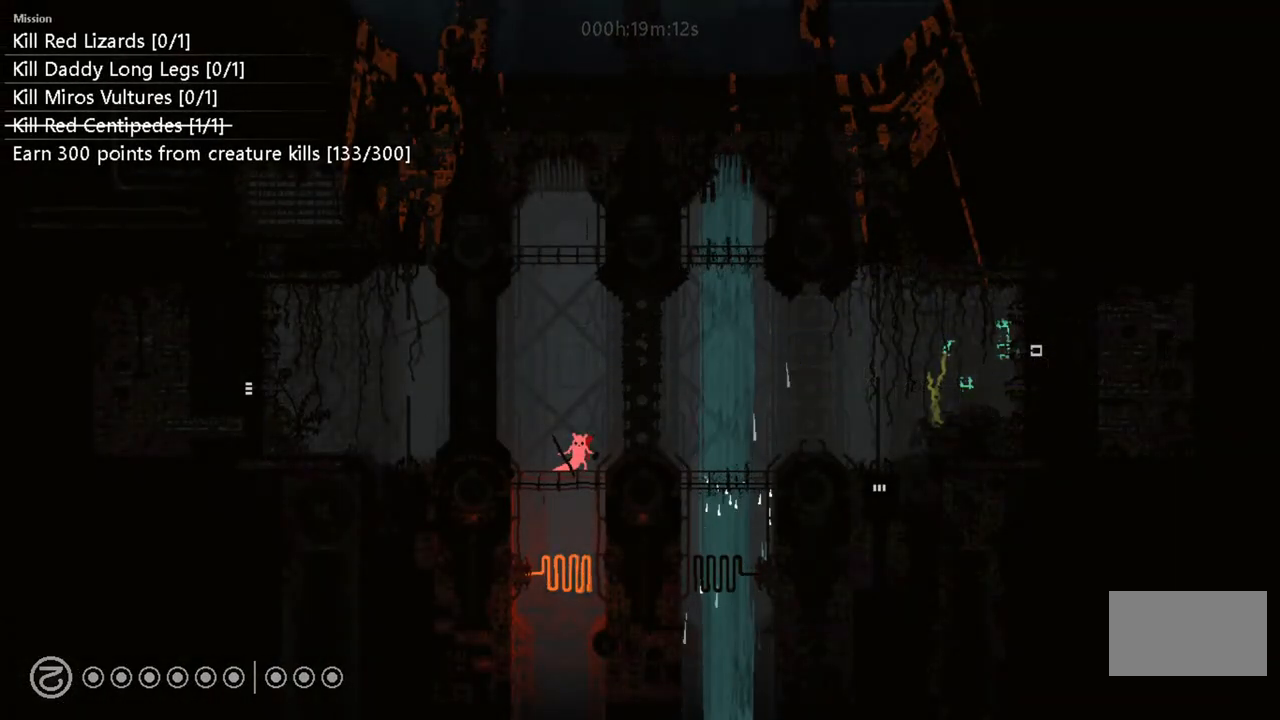
{"keys": [], "events": [[150, "i", "down"], [267, "i", "up"]]}
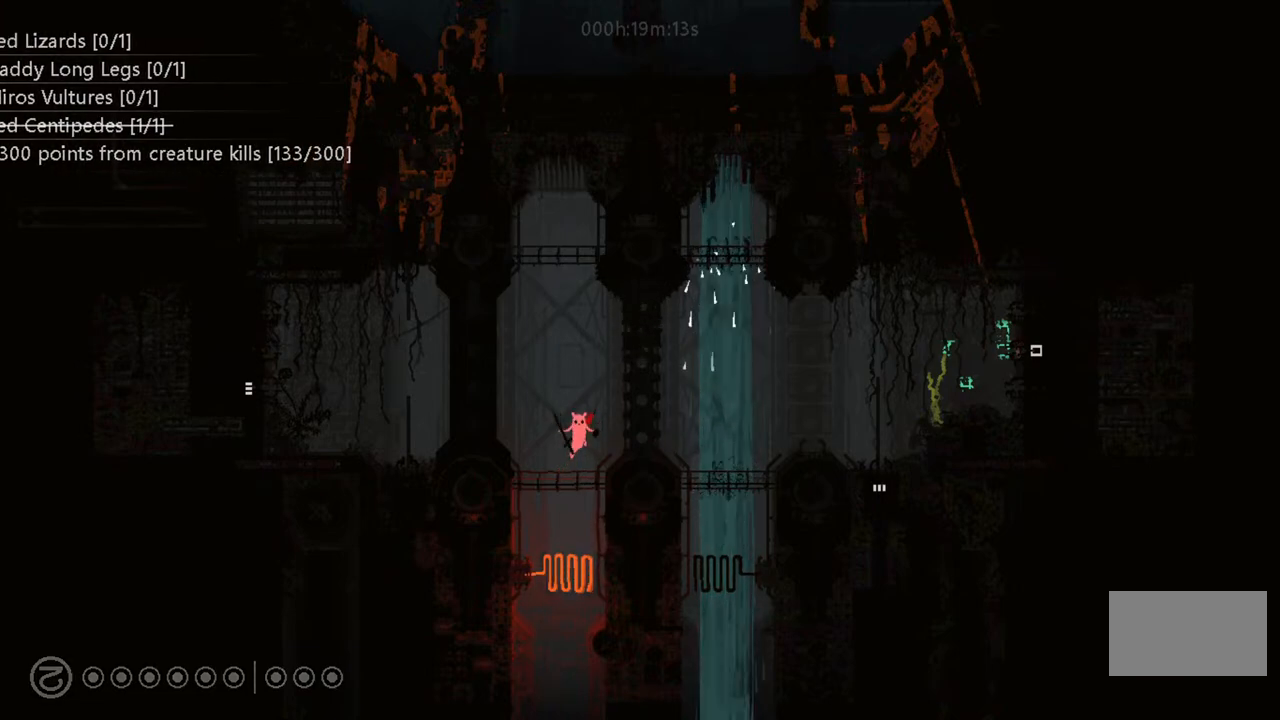
{"keys": ["i"], "events": [[67, "i", "down"], [267, "i", "up"], [500, "i", "down"]]}
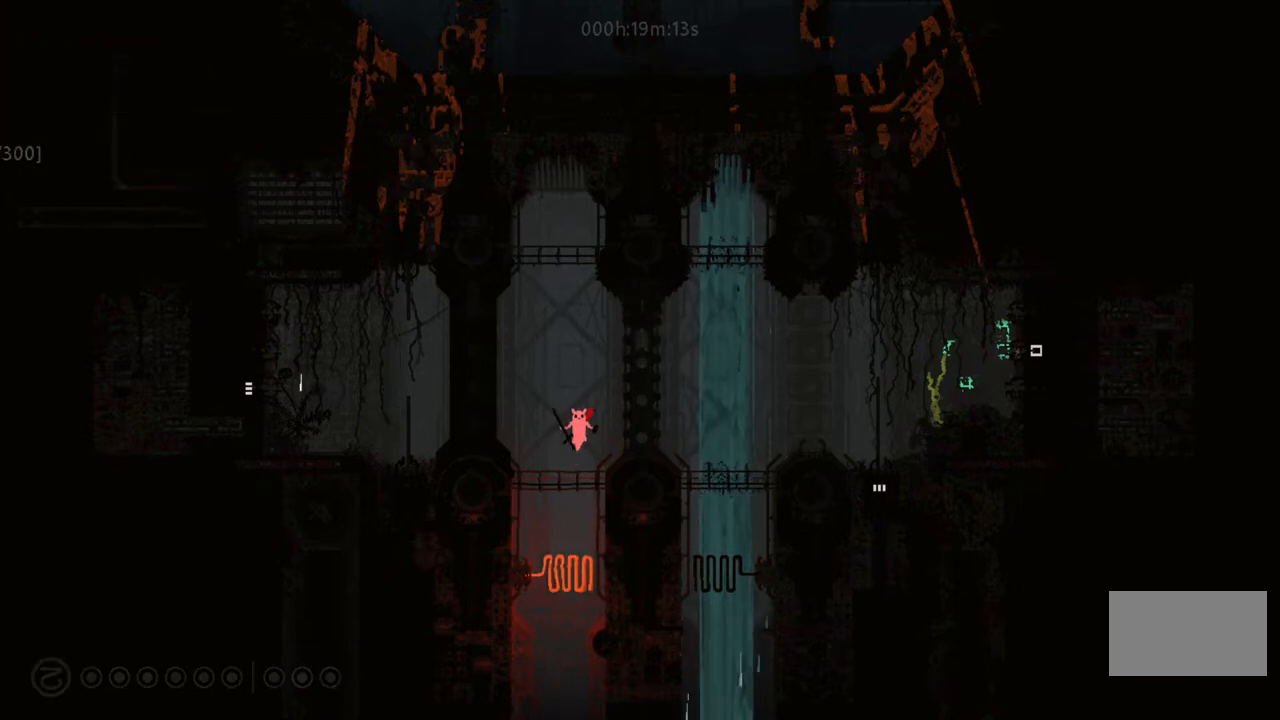
{"keys": [], "events": [[250, "i", "up"]]}
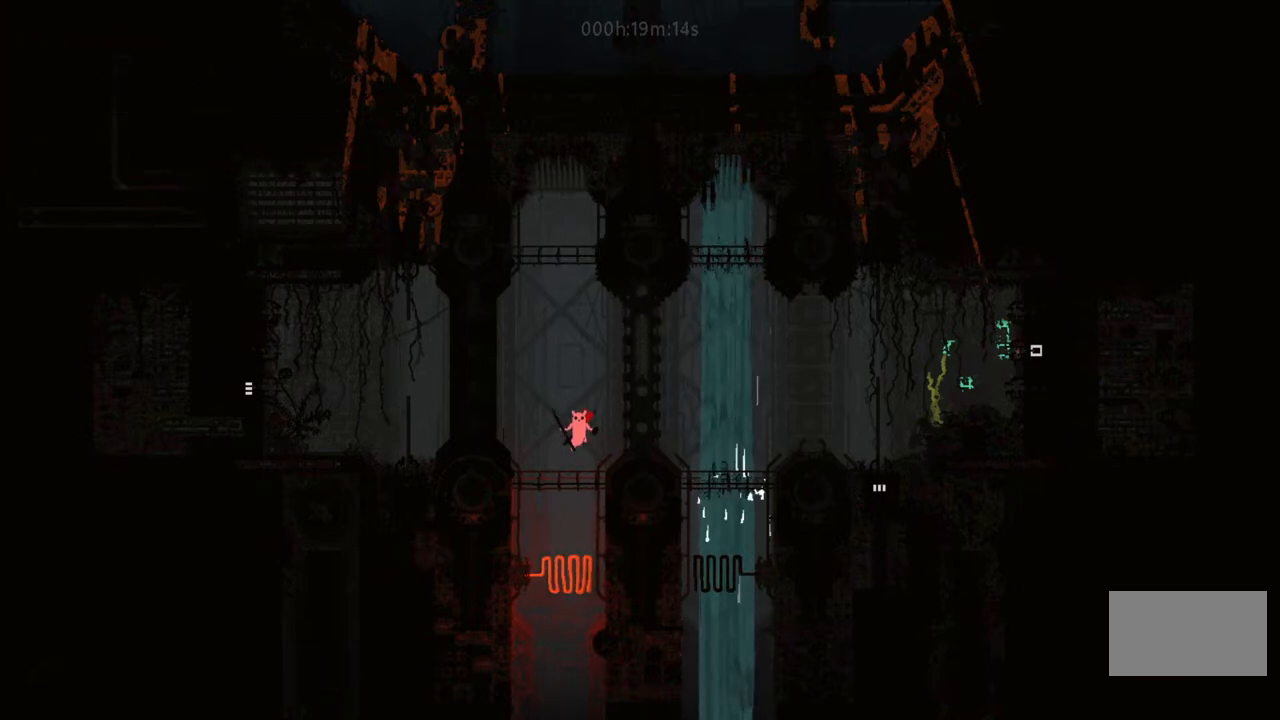
{"keys": ["right"], "events": [[300, "right", "down"]]}
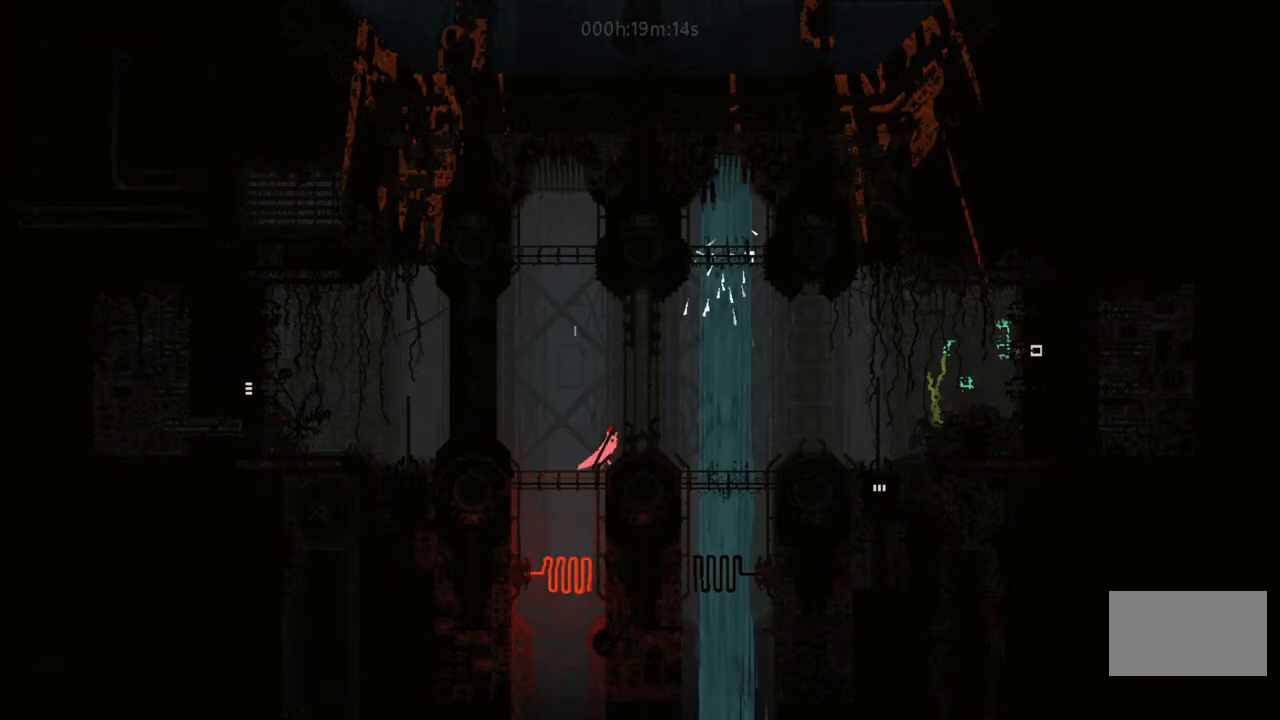
{"keys": ["right"], "events": []}
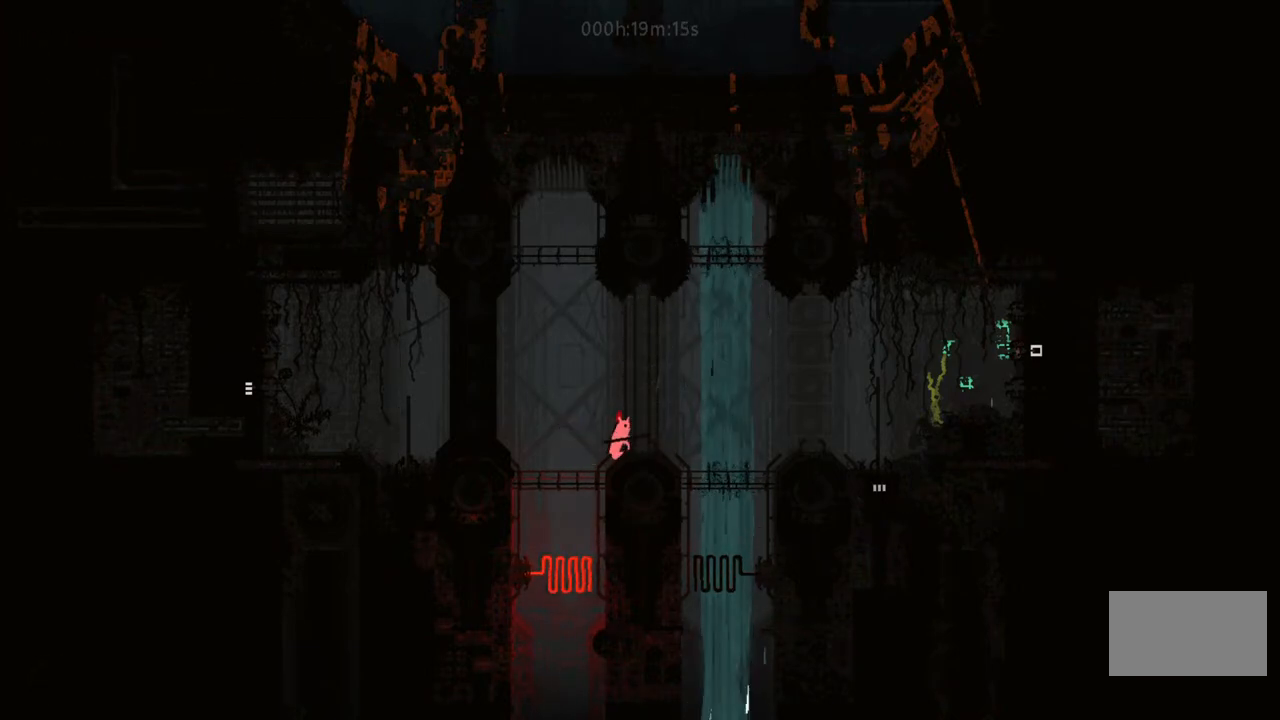
{"keys": ["right"], "events": []}
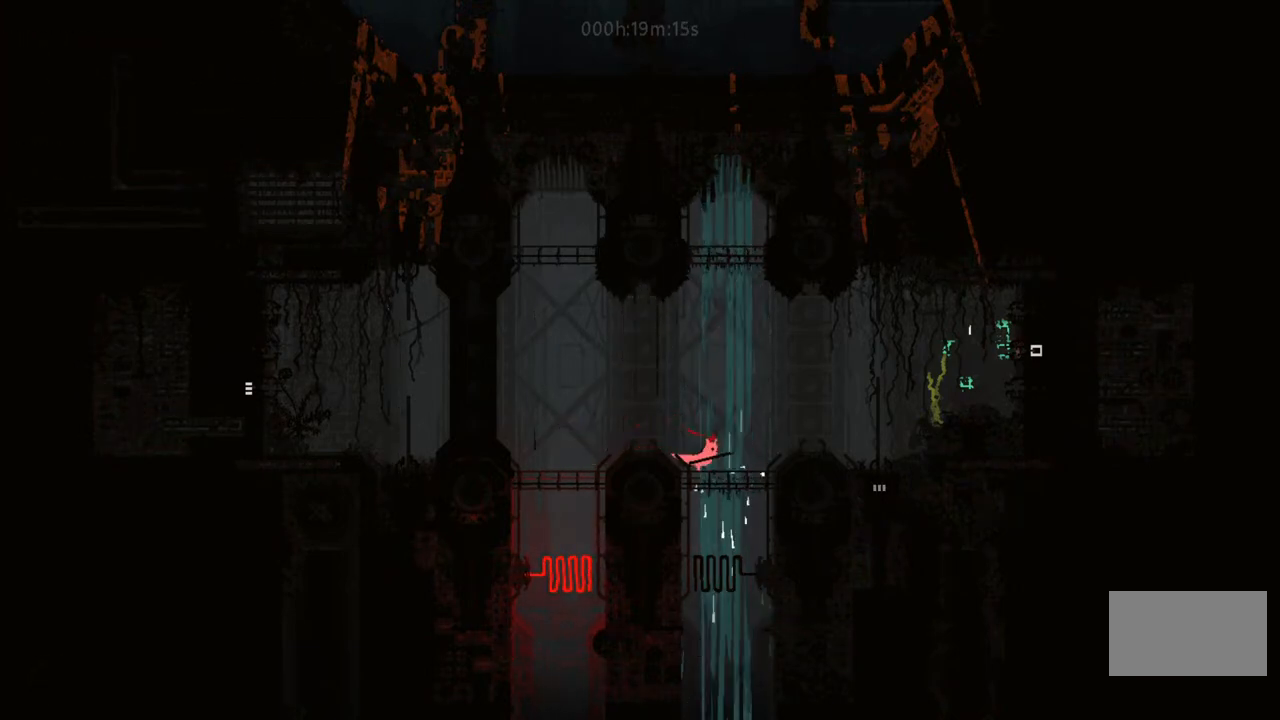
{"keys": ["right"], "events": [[83, "i", "down"], [217, "i", "up"]]}